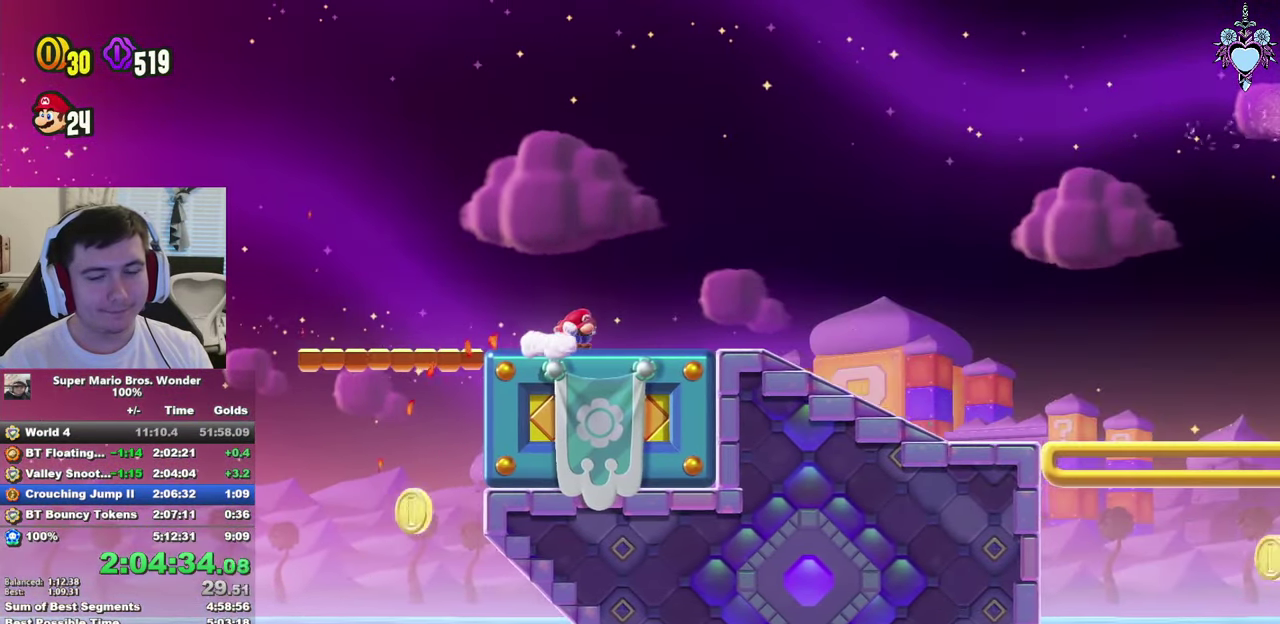
Gameplay with a controller (PlayStation layout); each line is a JSON object with the inputs held at the frame after it. "events" lists button and stick changes between this image and that frame as [ms after this image, input, new state], when the widget could be followed in between. Not read: L3 R3.
{"buttons": ["SQUARE", "DPAD_RIGHT"], "left_stick": "center", "right_stick": "center", "events": []}
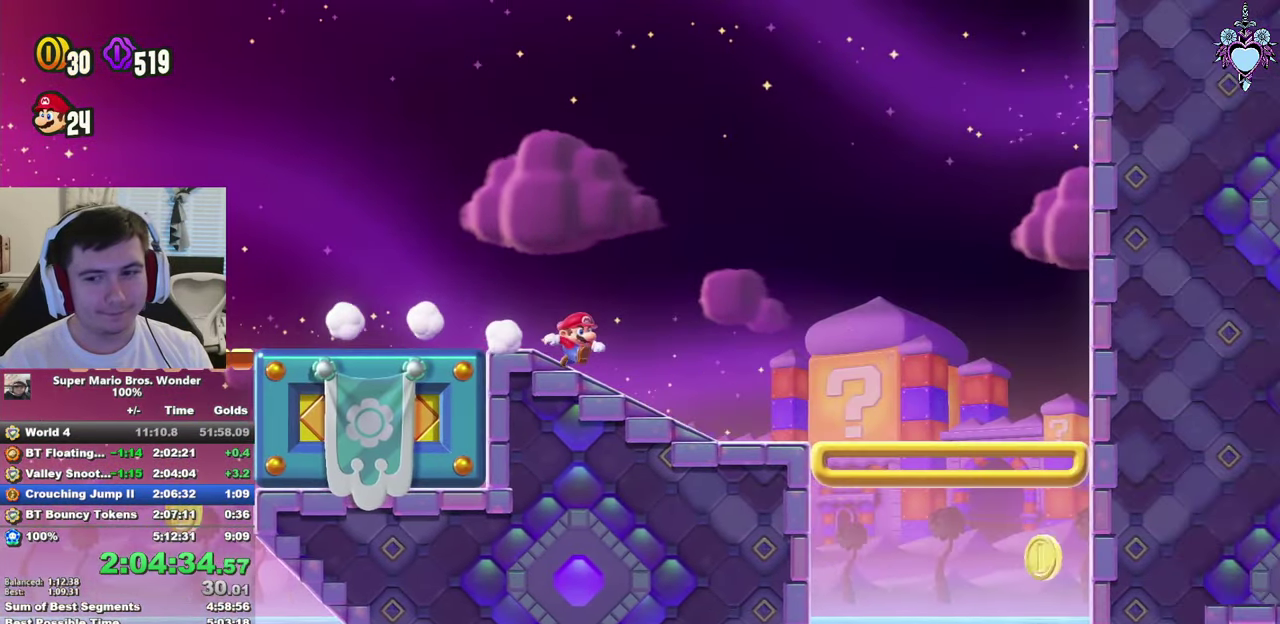
{"buttons": [], "left_stick": "center", "right_stick": "center", "events": [[150, "SQUARE", "up"], [184, "DPAD_RIGHT", "up"], [384, "TRIANGLE", "down"], [434, "TRIANGLE", "up"]]}
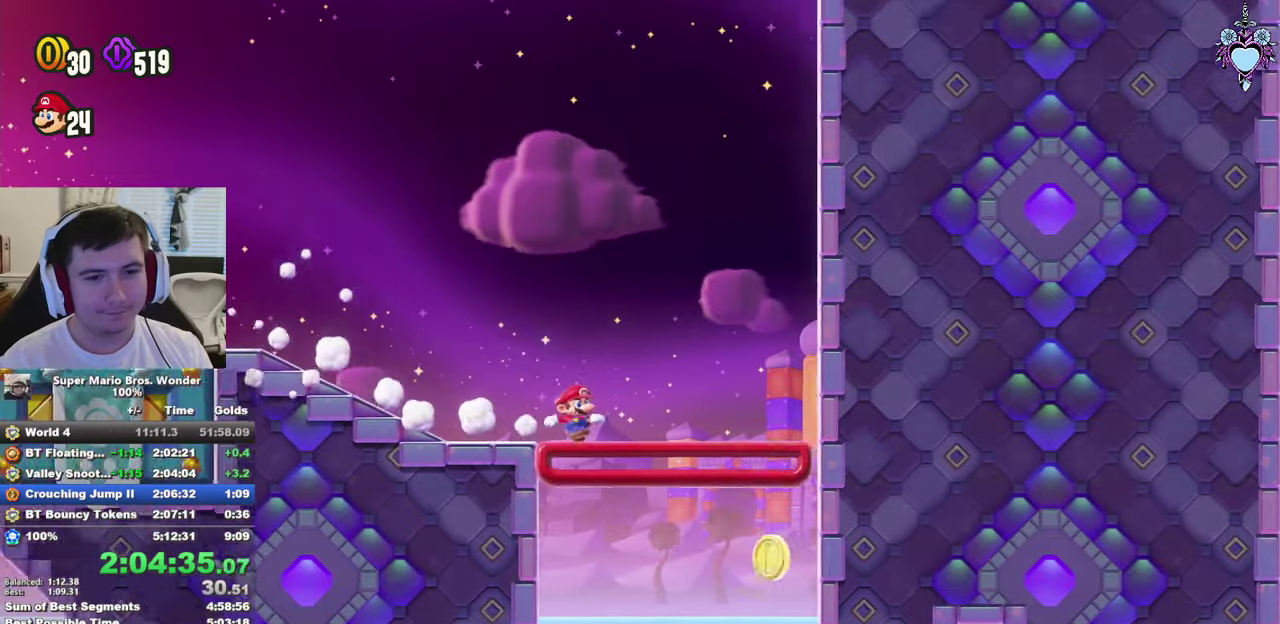
{"buttons": ["SQUARE"], "left_stick": "center", "right_stick": "center", "events": [[134, "SQUARE", "down"]]}
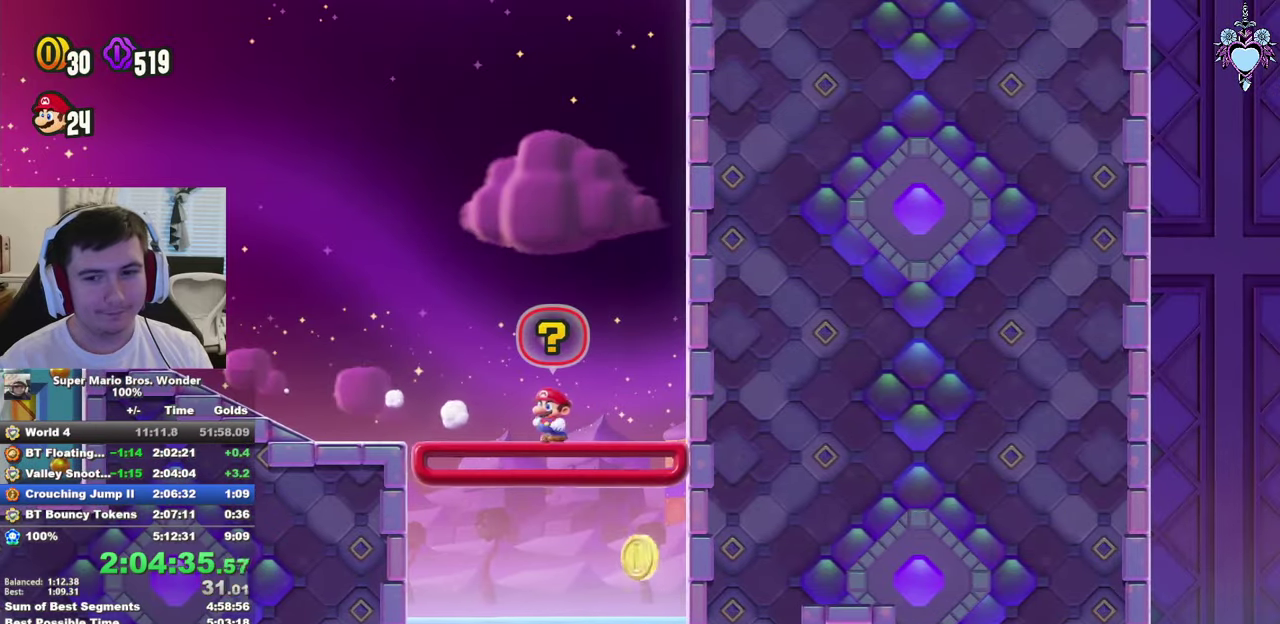
{"buttons": ["SQUARE"], "left_stick": "center", "right_stick": "center", "events": [[100, "DPAD_RIGHT", "down"], [150, "DPAD_RIGHT", "up"]]}
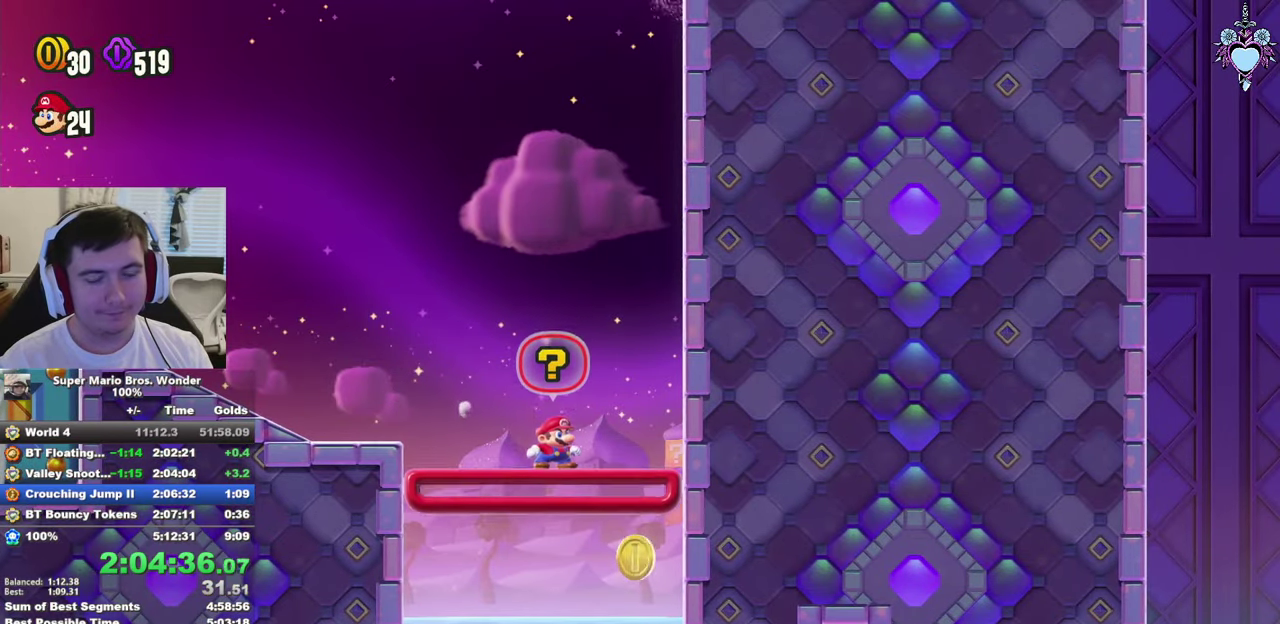
{"buttons": ["SQUARE"], "left_stick": "center", "right_stick": "center", "events": []}
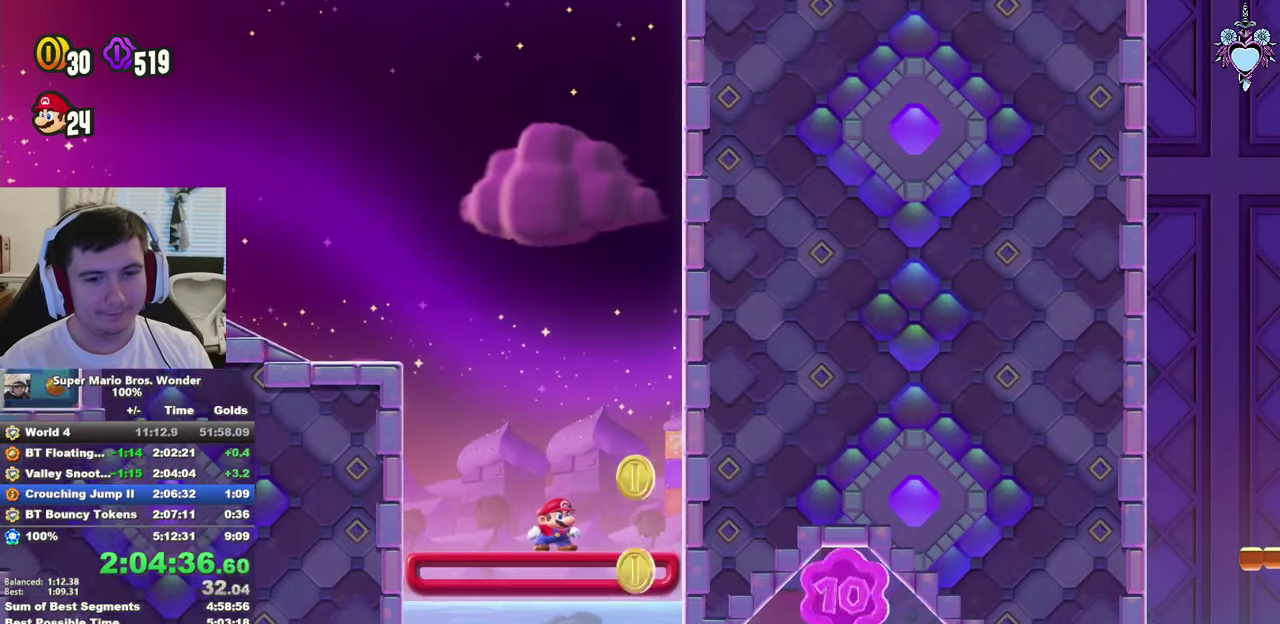
{"buttons": ["SQUARE", "DPAD_RIGHT"], "left_stick": "center", "right_stick": "center", "events": [[284, "DPAD_RIGHT", "down"]]}
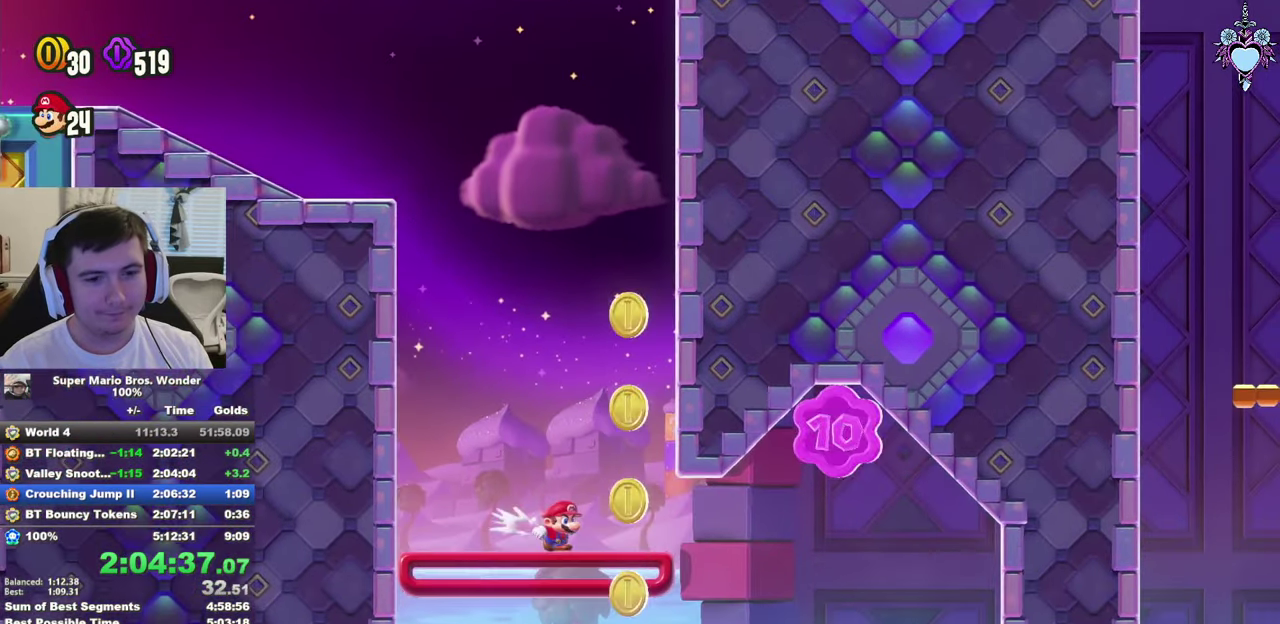
{"buttons": ["CROSS", "SQUARE", "DPAD_RIGHT"], "left_stick": "center", "right_stick": "center", "events": [[350, "CROSS", "down"]]}
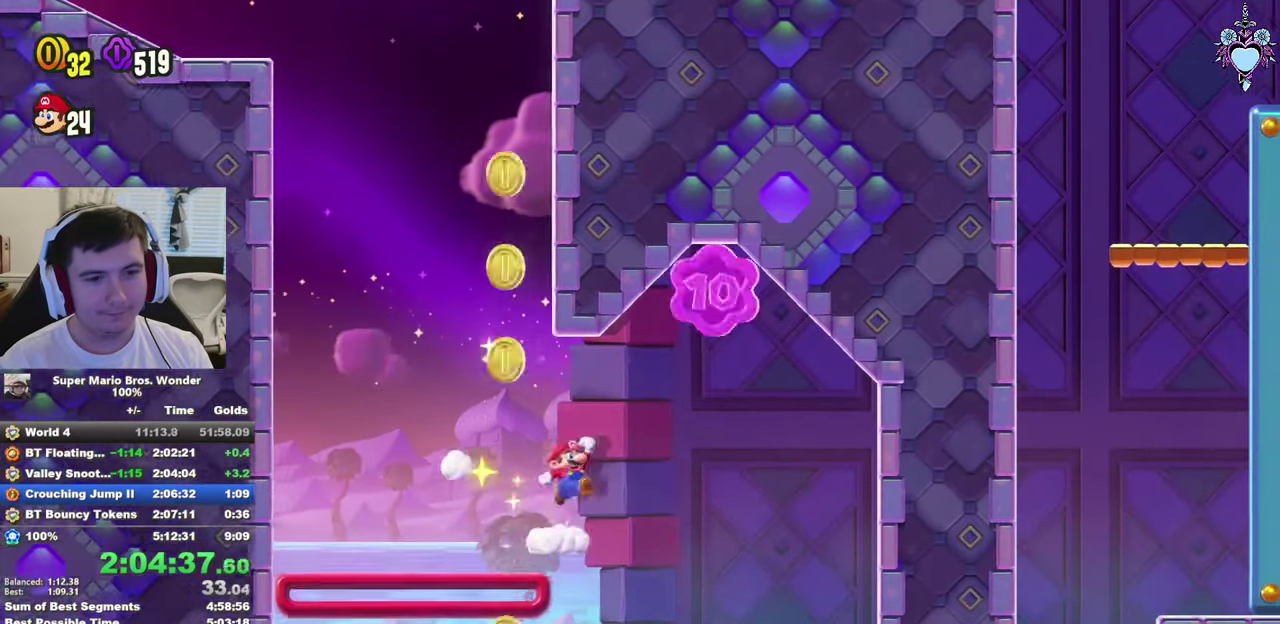
{"buttons": ["SQUARE", "L1", "DPAD_RIGHT"], "left_stick": "center", "right_stick": "center", "events": [[217, "L1", "down"], [250, "CROSS", "up"]]}
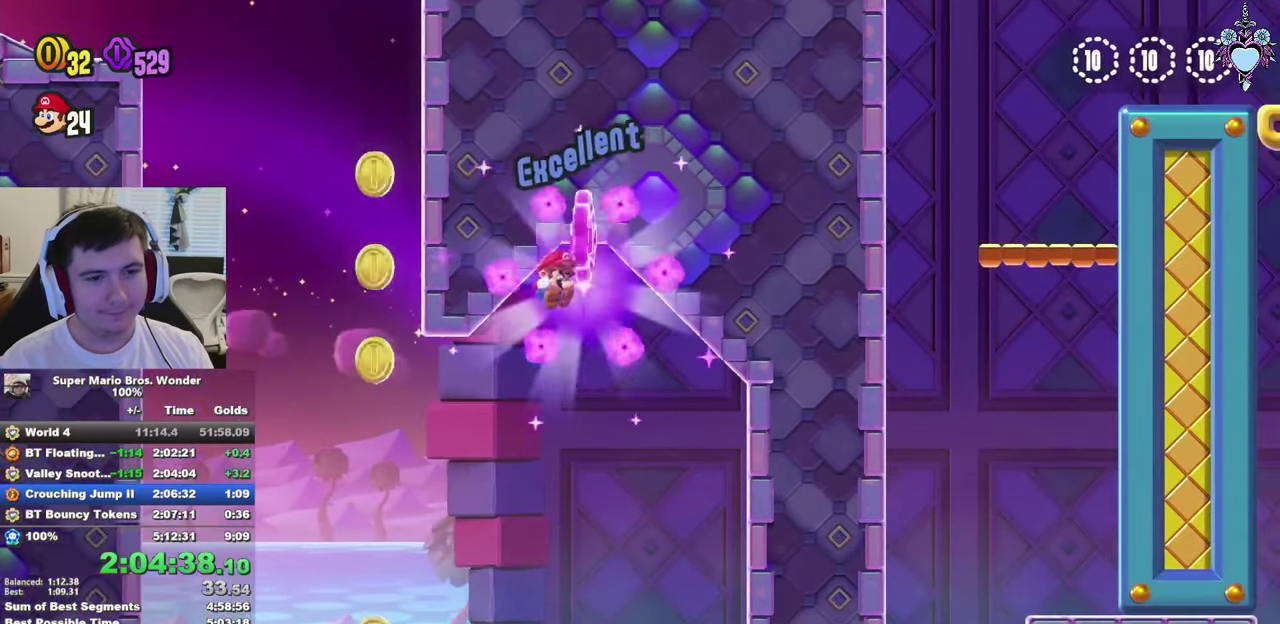
{"buttons": ["SQUARE", "DPAD_RIGHT"], "left_stick": "center", "right_stick": "center", "events": [[34, "DPAD_UP", "down"], [200, "DPAD_UP", "up"], [217, "L1", "up"]]}
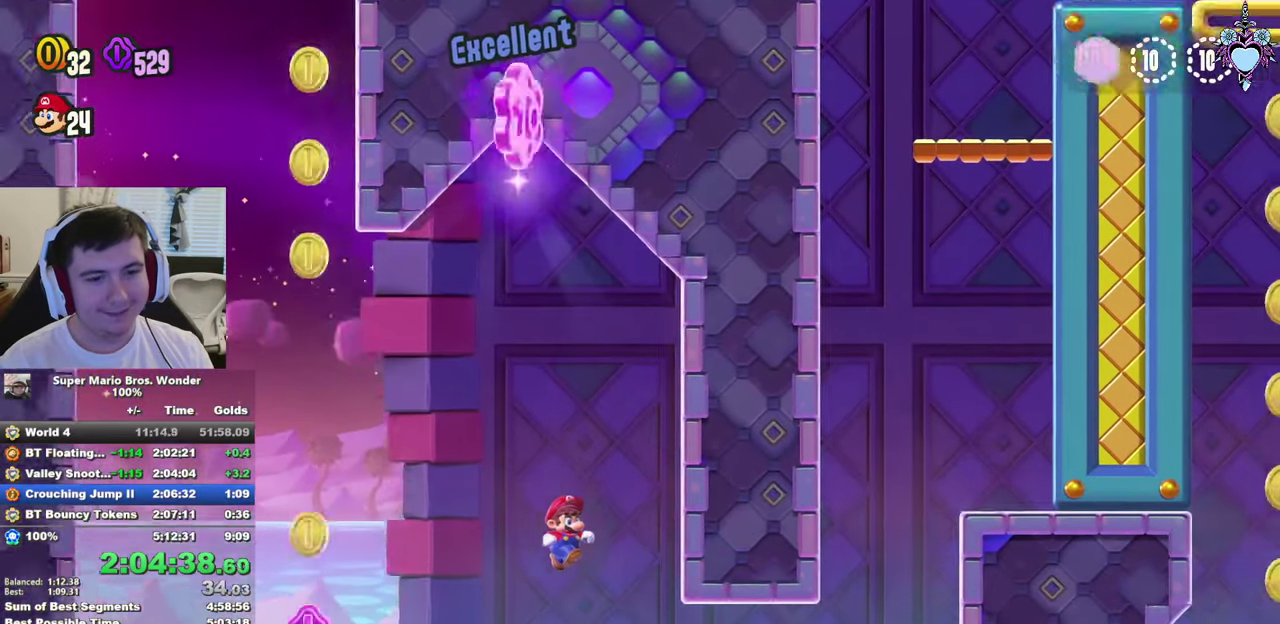
{"buttons": ["SQUARE", "DPAD_RIGHT"], "left_stick": "center", "right_stick": "center", "events": [[84, "R1", "down"], [200, "R1", "up"]]}
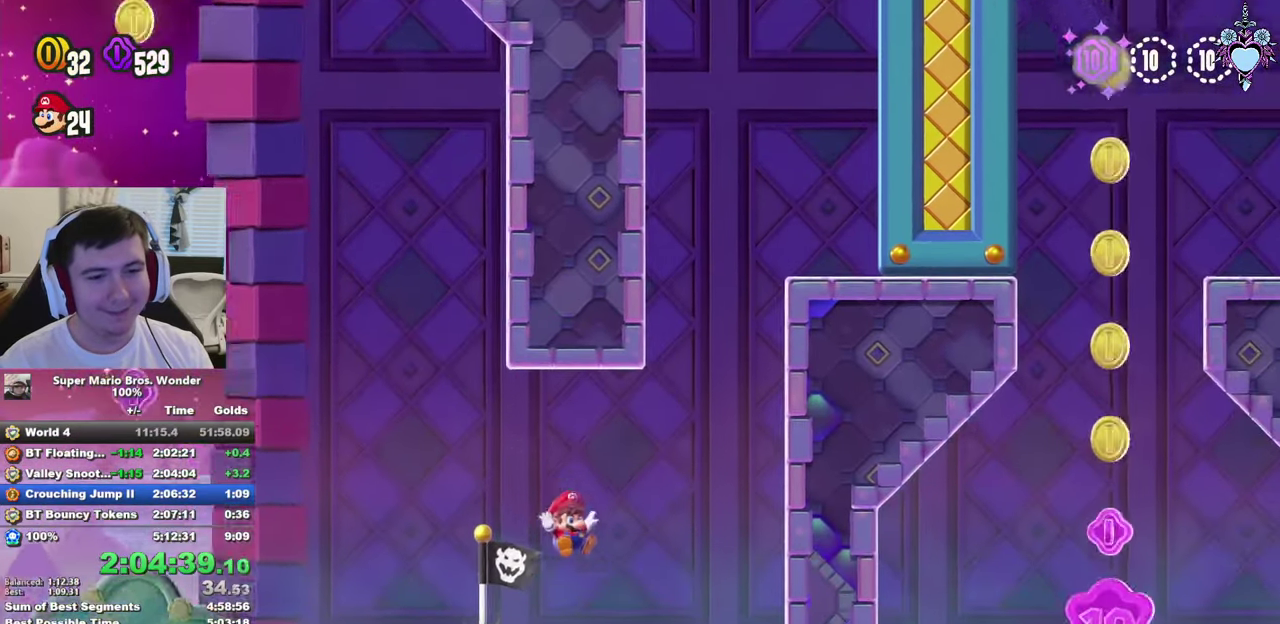
{"buttons": ["CROSS", "SQUARE"], "left_stick": "center", "right_stick": "center", "events": [[84, "CROSS", "down"], [334, "CROSS", "up"], [434, "CROSS", "down"], [467, "DPAD_RIGHT", "up"]]}
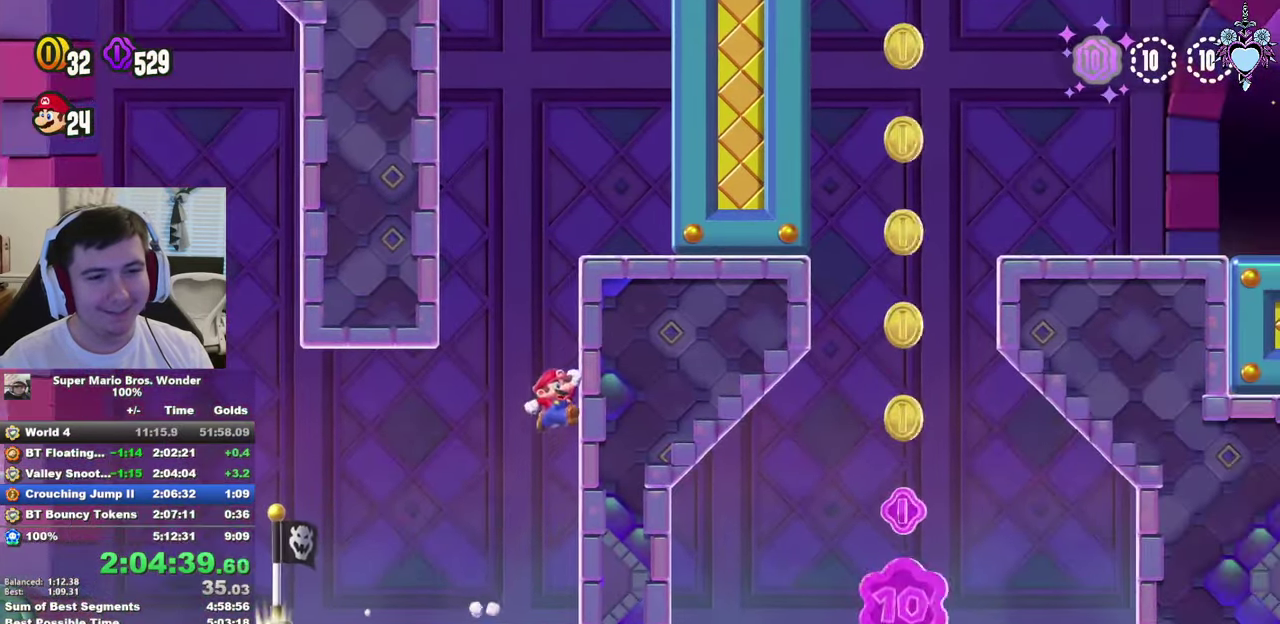
{"buttons": ["CROSS", "SQUARE", "DPAD_RIGHT"], "left_stick": "center", "right_stick": "center", "events": [[50, "DPAD_LEFT", "down"], [100, "R1", "down"], [233, "CROSS", "up"], [233, "R1", "up"], [316, "DPAD_UP", "down"], [333, "CROSS", "down"], [366, "DPAD_LEFT", "up"], [400, "DPAD_RIGHT", "down"], [400, "DPAD_UP", "up"]]}
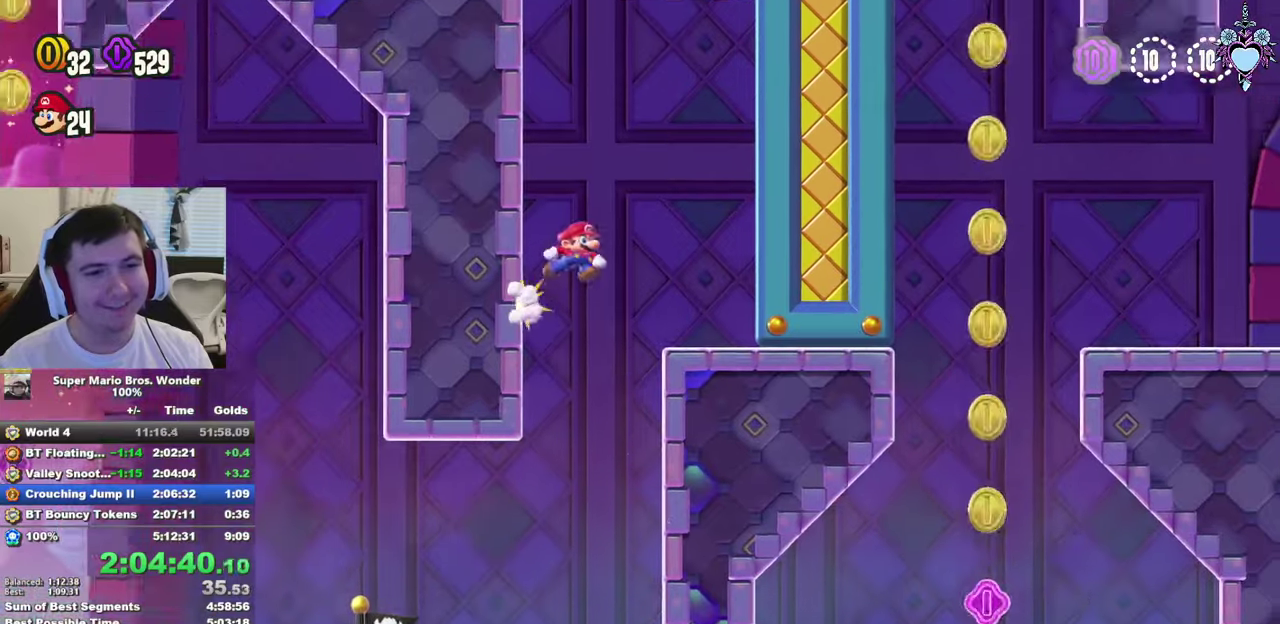
{"buttons": ["CROSS", "SQUARE", "DPAD_LEFT"], "left_stick": "center", "right_stick": "center", "events": [[166, "R1", "down"], [250, "CROSS", "up"], [250, "R1", "up"], [383, "DPAD_RIGHT", "up"], [400, "CROSS", "down"], [483, "DPAD_LEFT", "down"]]}
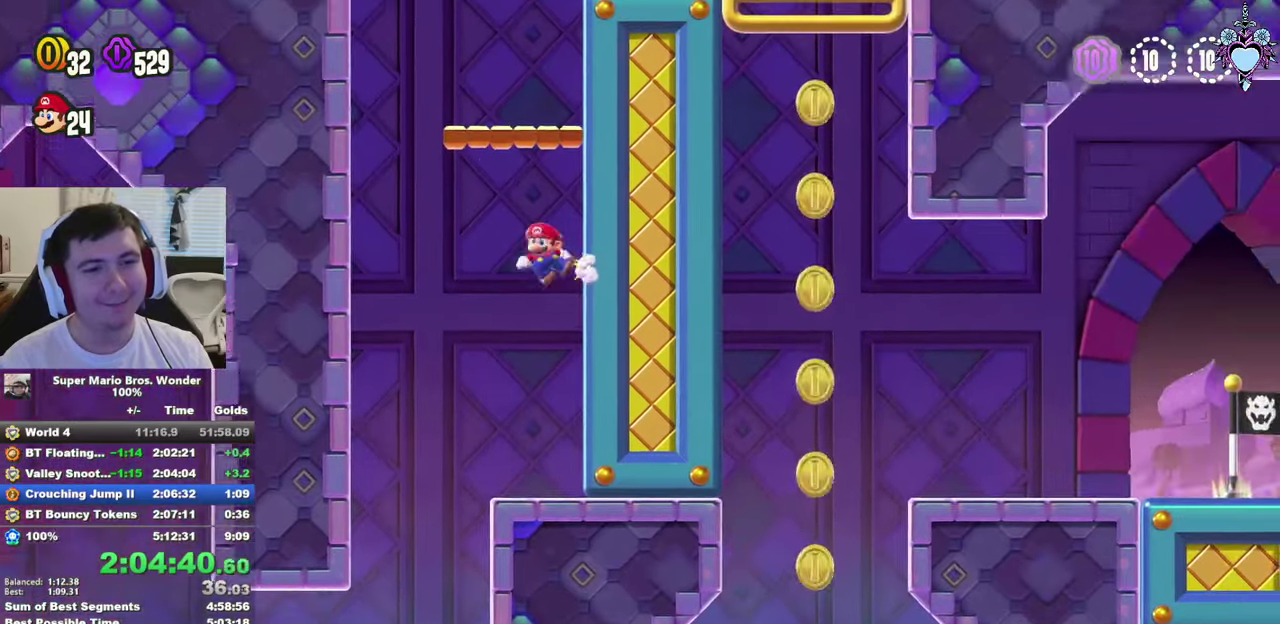
{"buttons": ["CROSS", "SQUARE", "DPAD_RIGHT"], "left_stick": "center", "right_stick": "center", "events": [[200, "R1", "down"], [300, "R1", "up"], [316, "CROSS", "up"], [433, "DPAD_UP", "down"], [450, "CROSS", "down"], [466, "DPAD_LEFT", "up"], [500, "DPAD_RIGHT", "down"], [500, "DPAD_UP", "up"]]}
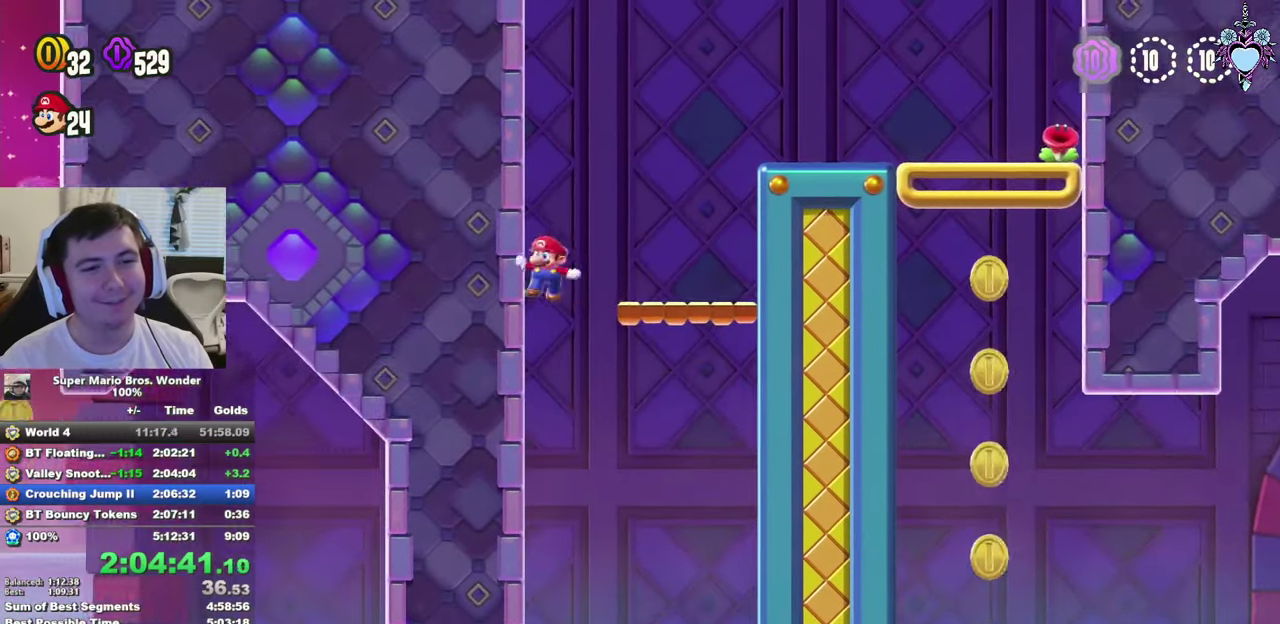
{"buttons": ["SQUARE", "DPAD_RIGHT"], "left_stick": "center", "right_stick": "center", "events": [[383, "CROSS", "up"]]}
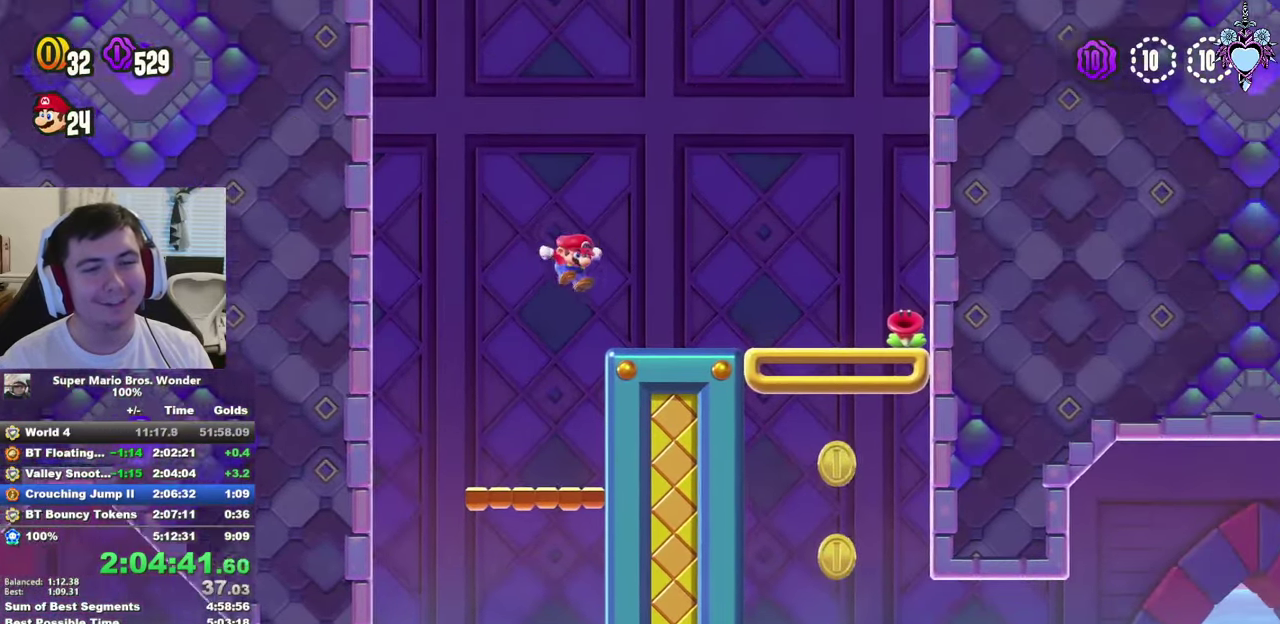
{"buttons": ["SQUARE"], "left_stick": "center", "right_stick": "center", "events": [[233, "DPAD_RIGHT", "up"]]}
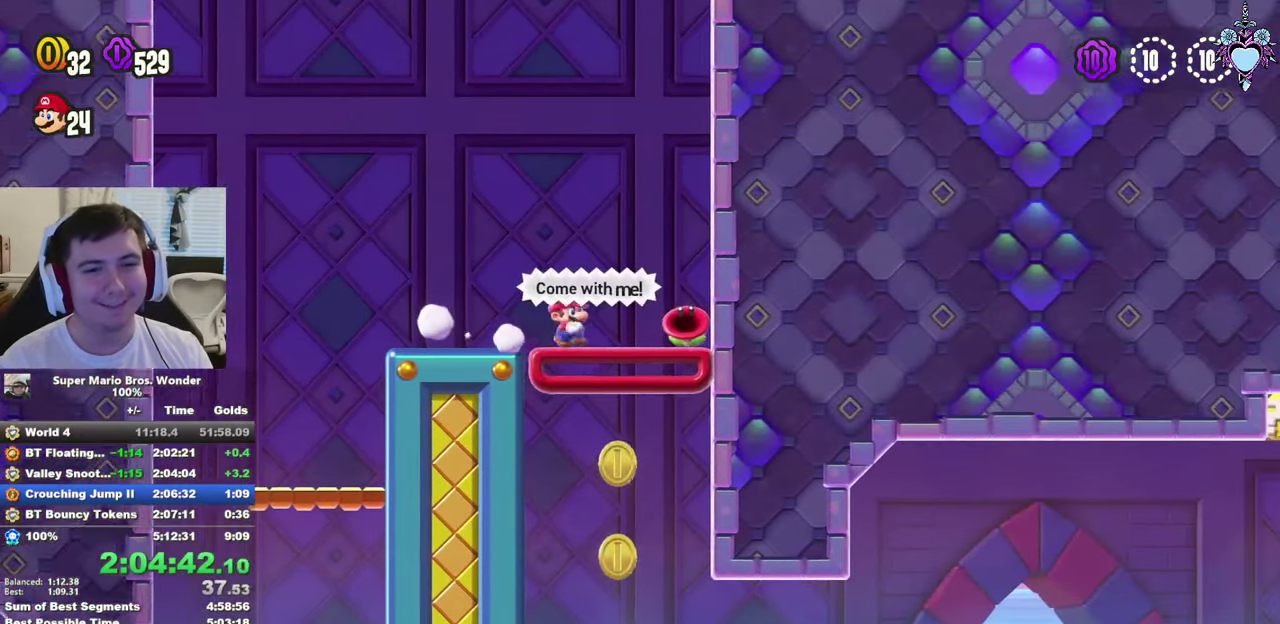
{"buttons": ["SQUARE"], "left_stick": "center", "right_stick": "center", "events": [[33, "DPAD_LEFT", "down"], [100, "DPAD_LEFT", "up"]]}
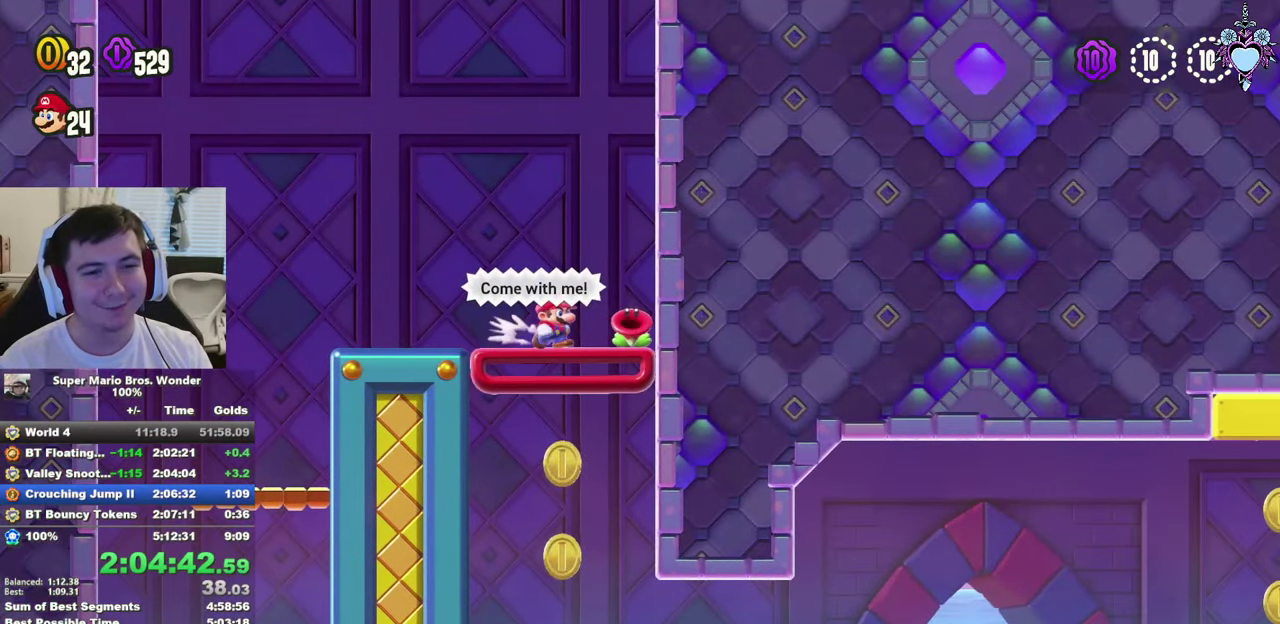
{"buttons": ["SQUARE"], "left_stick": "center", "right_stick": "center", "events": [[316, "DPAD_RIGHT", "down"], [383, "DPAD_RIGHT", "up"]]}
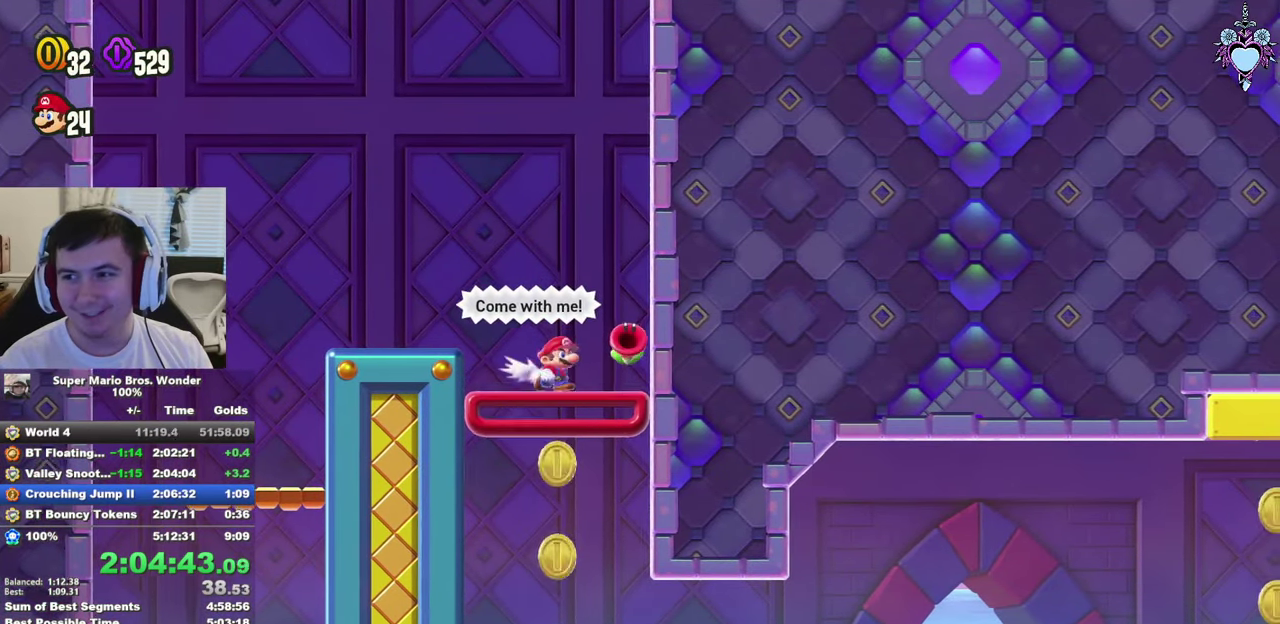
{"buttons": ["SQUARE", "L1"], "left_stick": "center", "right_stick": "center", "events": [[166, "L1", "down"]]}
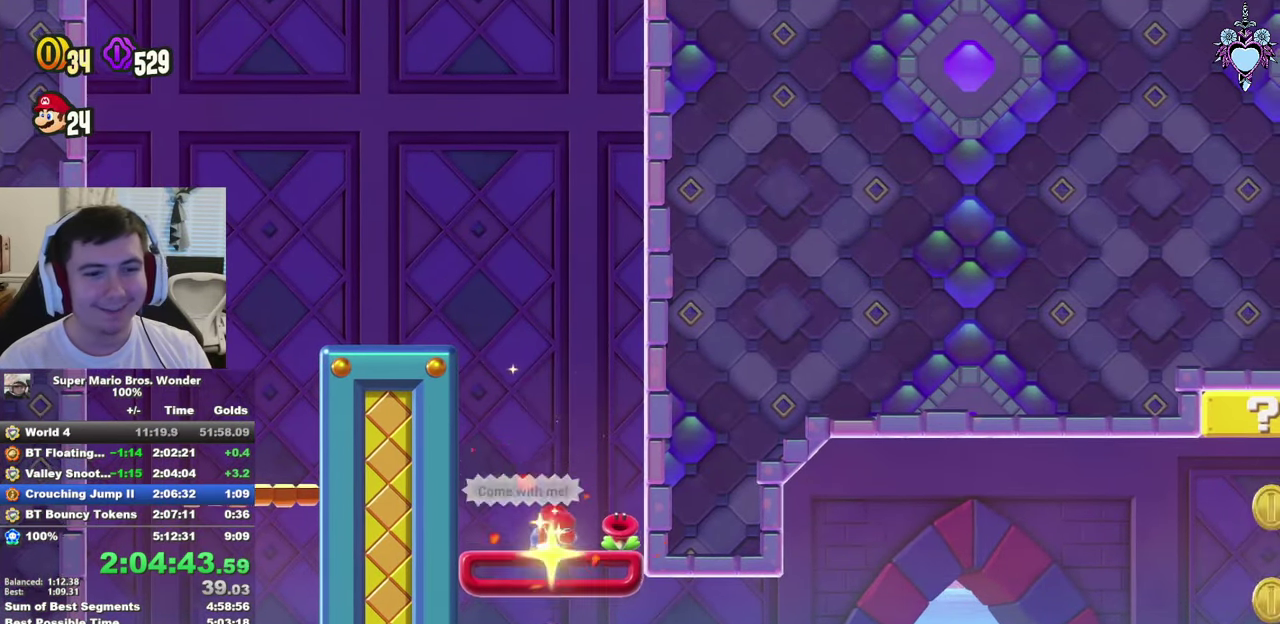
{"buttons": ["SQUARE", "L1"], "left_stick": "center", "right_stick": "center", "events": []}
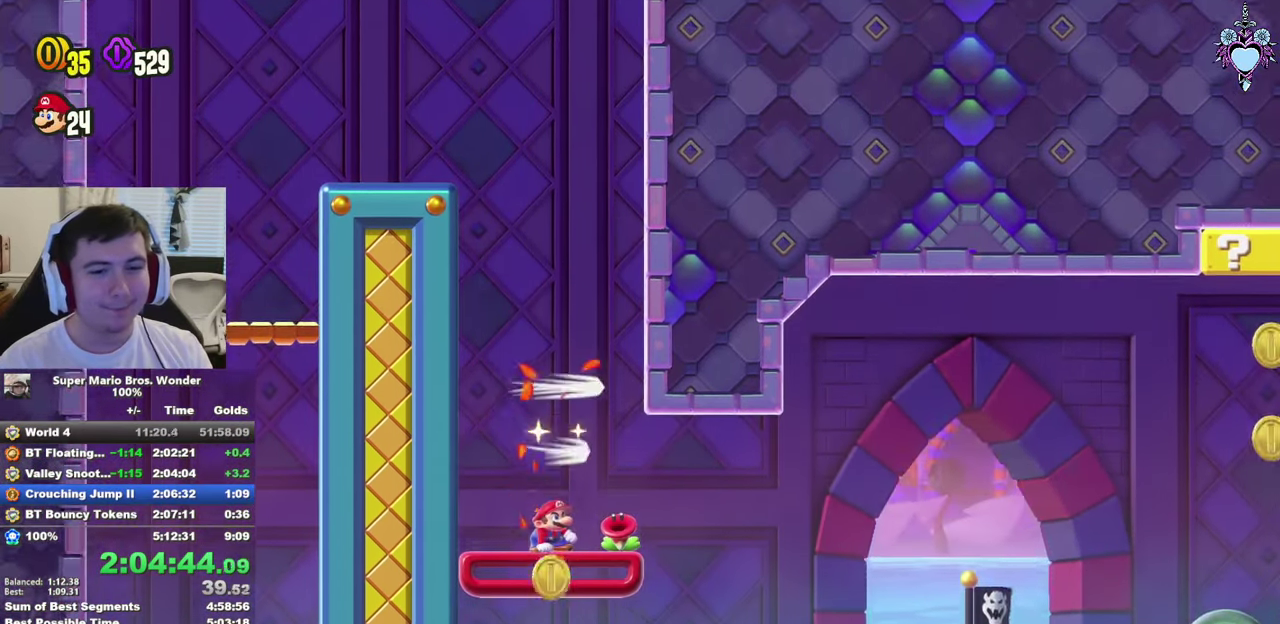
{"buttons": ["SQUARE", "L1"], "left_stick": "center", "right_stick": "center", "events": []}
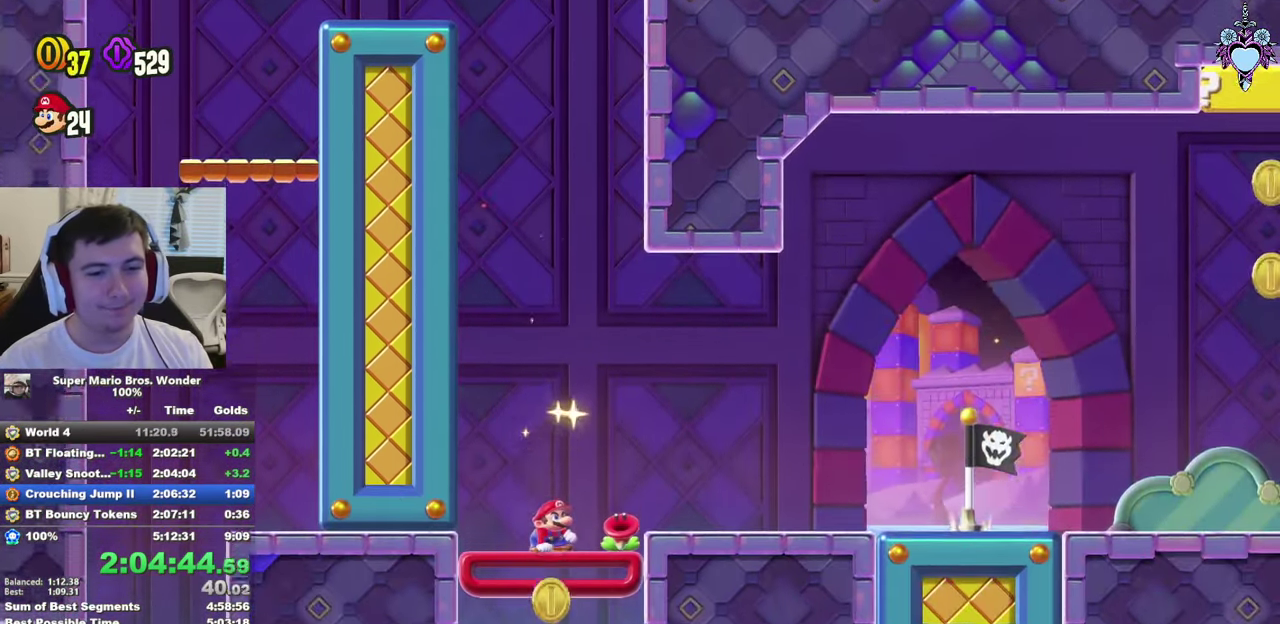
{"buttons": ["SQUARE", "L1"], "left_stick": "center", "right_stick": "center", "events": []}
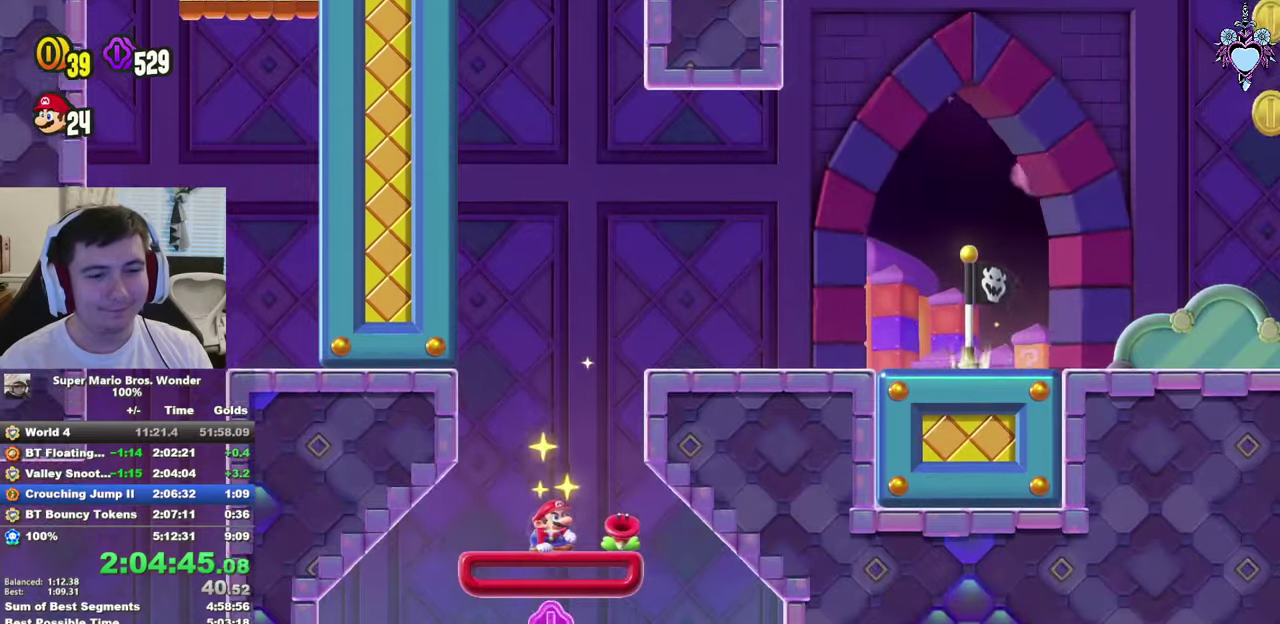
{"buttons": ["CROSS", "SQUARE", "L1", "DPAD_RIGHT"], "left_stick": "center", "right_stick": "center", "events": [[317, "DPAD_RIGHT", "down"], [333, "CROSS", "down"]]}
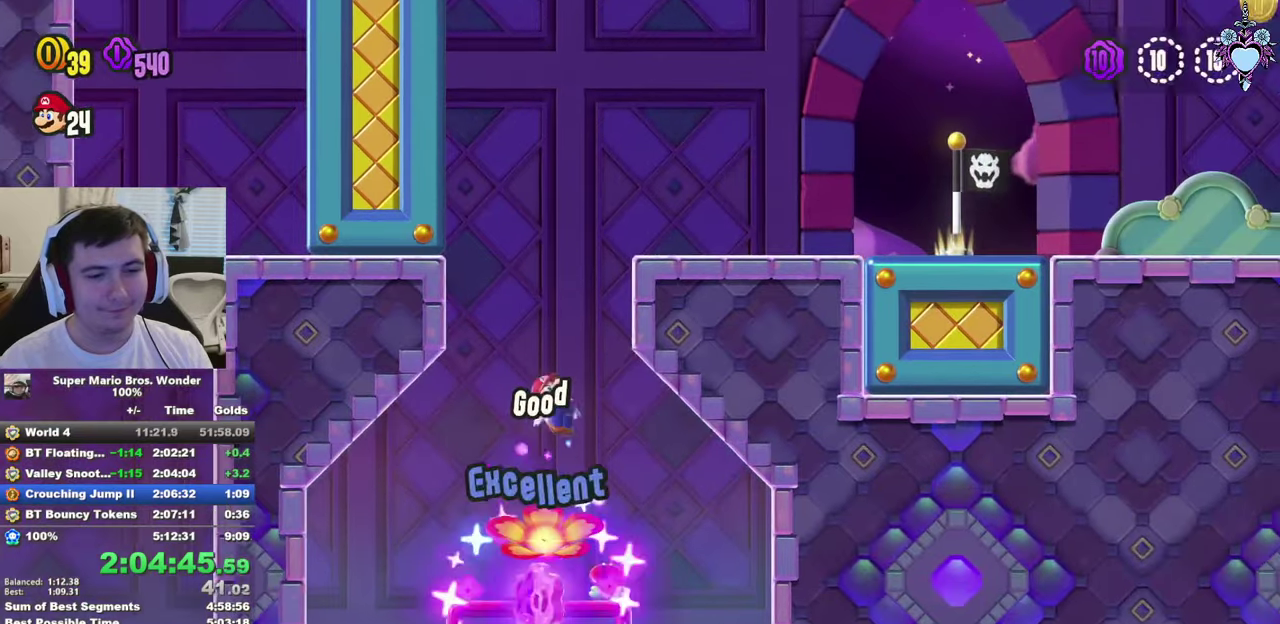
{"buttons": ["SQUARE", "DPAD_RIGHT"], "left_stick": "center", "right_stick": "center", "events": [[83, "L1", "up"], [200, "CROSS", "up"]]}